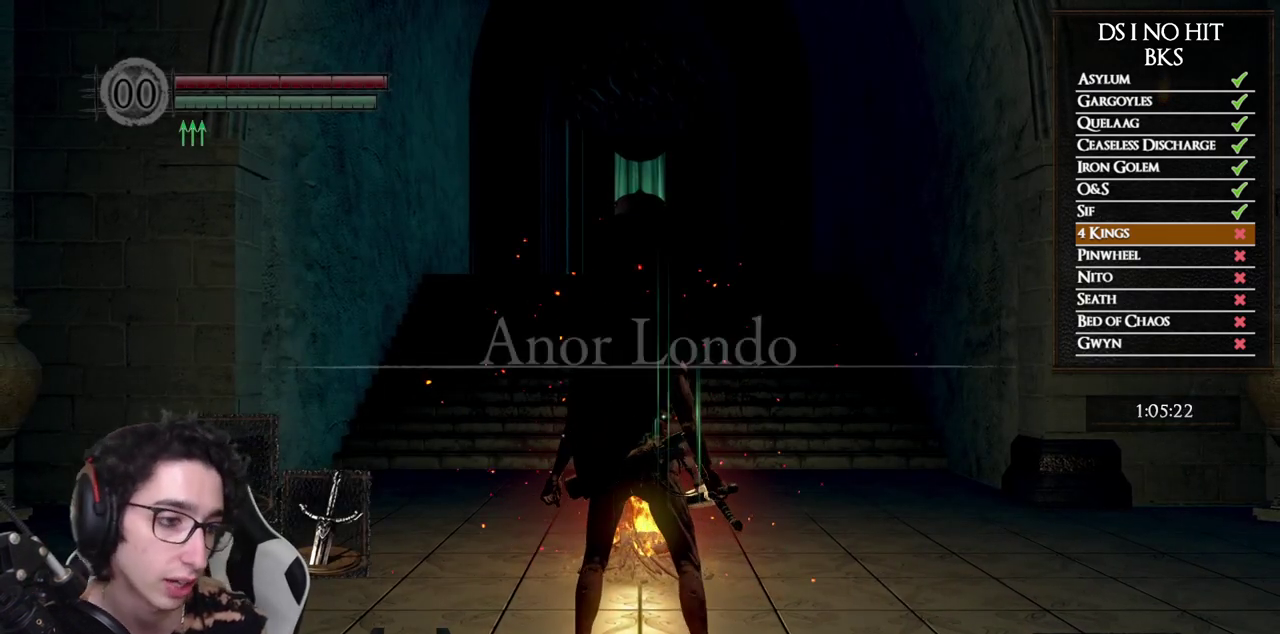
Gameplay with a controller (Xbox layout); each line is a JSON object with the inputs held at the frame after it. "events" lists button and stick changes between this image and that frame as [ms after this image, input, new state], when the widget could be followed in between.
{"buttons": [], "left_stick": "up-right", "right_stick": "center", "events": [[83, "right_stick", "down-right"], [167, "left_stick", "up-right"], [233, "right_stick", "center"]]}
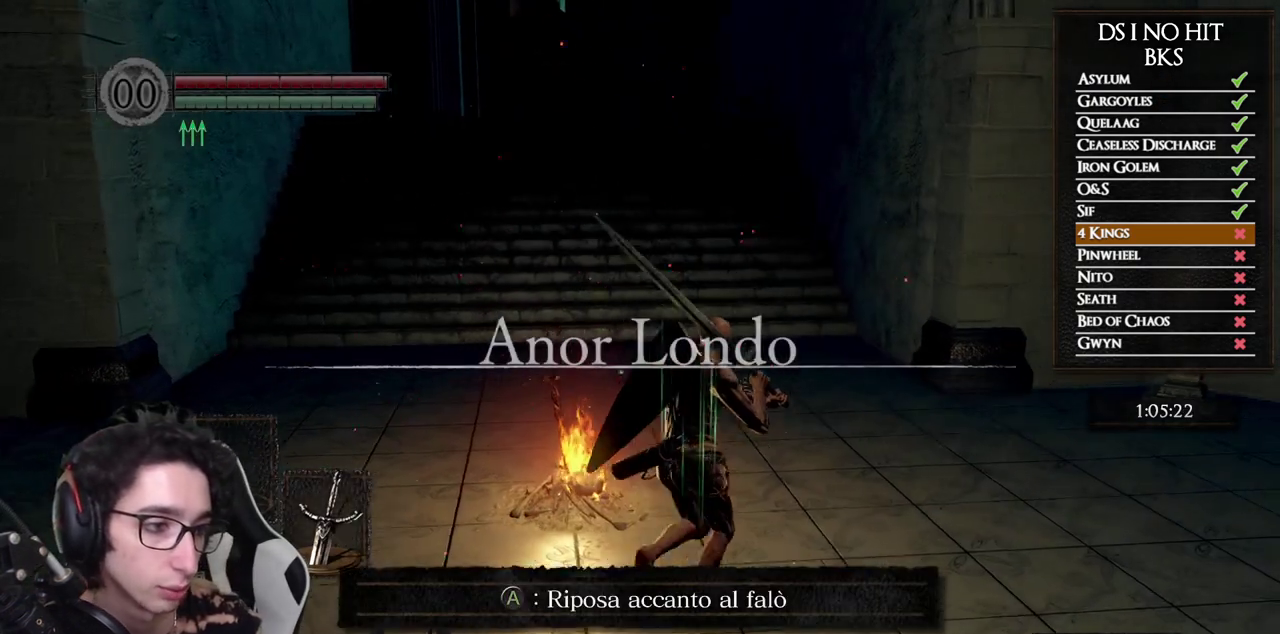
{"buttons": [], "left_stick": "up-left", "right_stick": "right", "events": [[217, "left_stick", "up"], [333, "right_stick", "right"], [467, "left_stick", "up-left"]]}
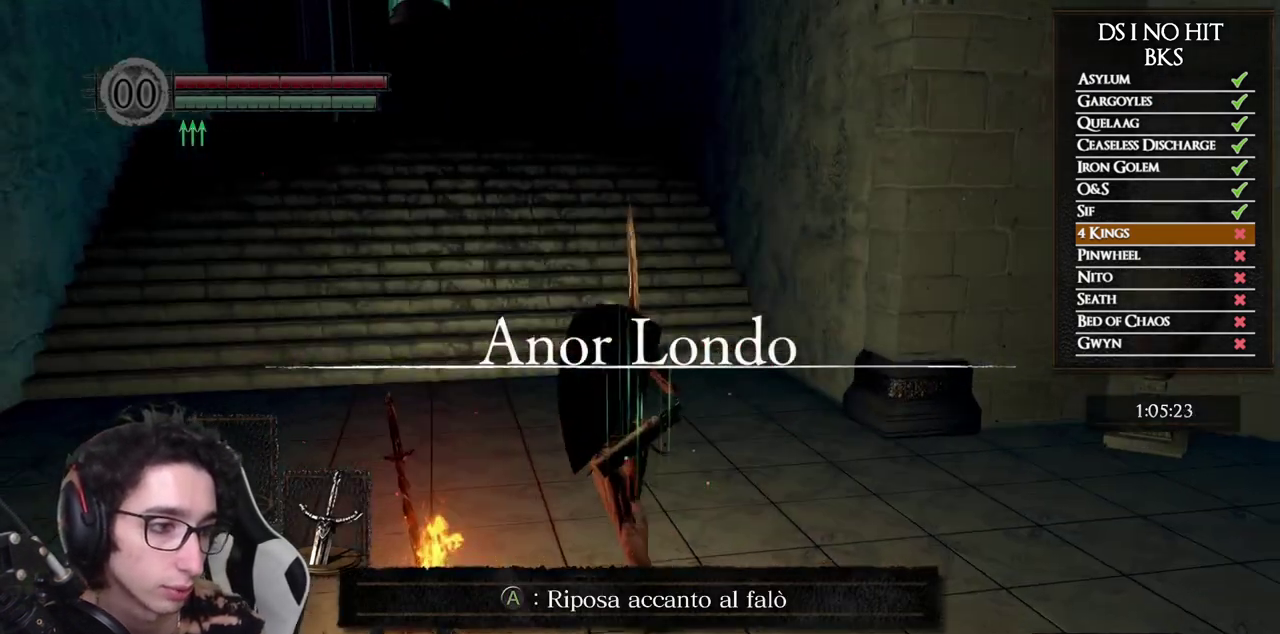
{"buttons": [], "left_stick": "left", "right_stick": "right", "events": [[367, "left_stick", "left"]]}
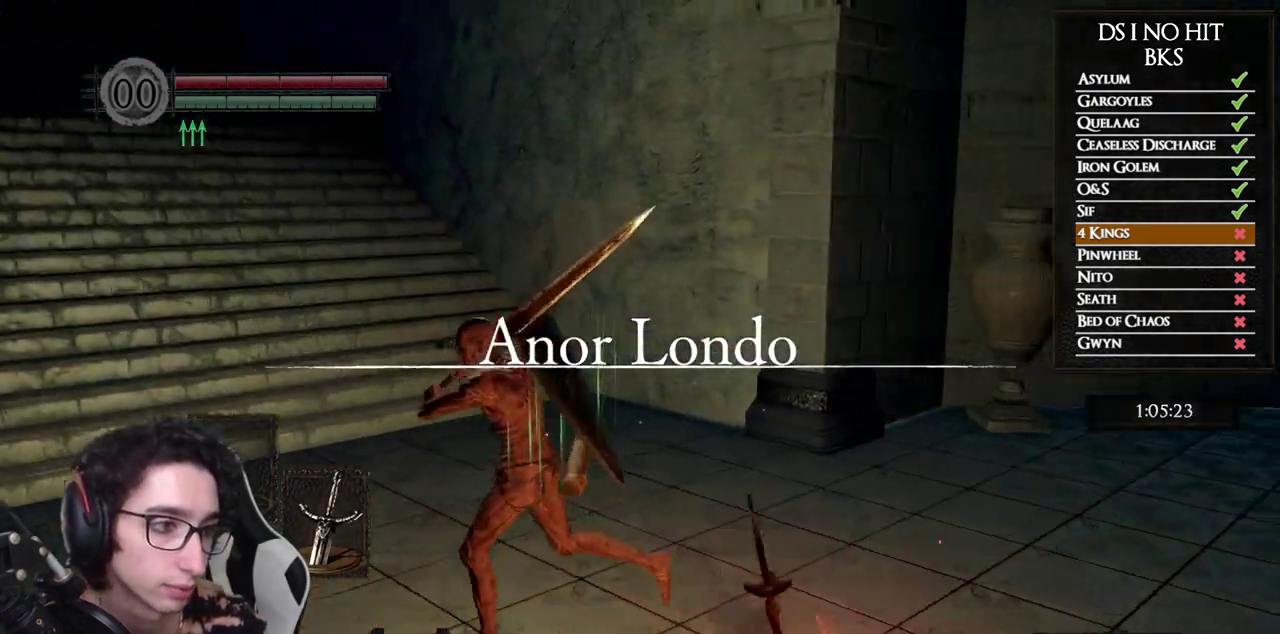
{"buttons": [], "left_stick": "down-right", "right_stick": "center", "events": [[67, "left_stick", "down-left"], [283, "left_stick", "down"], [383, "left_stick", "down-right"], [417, "right_stick", "center"]]}
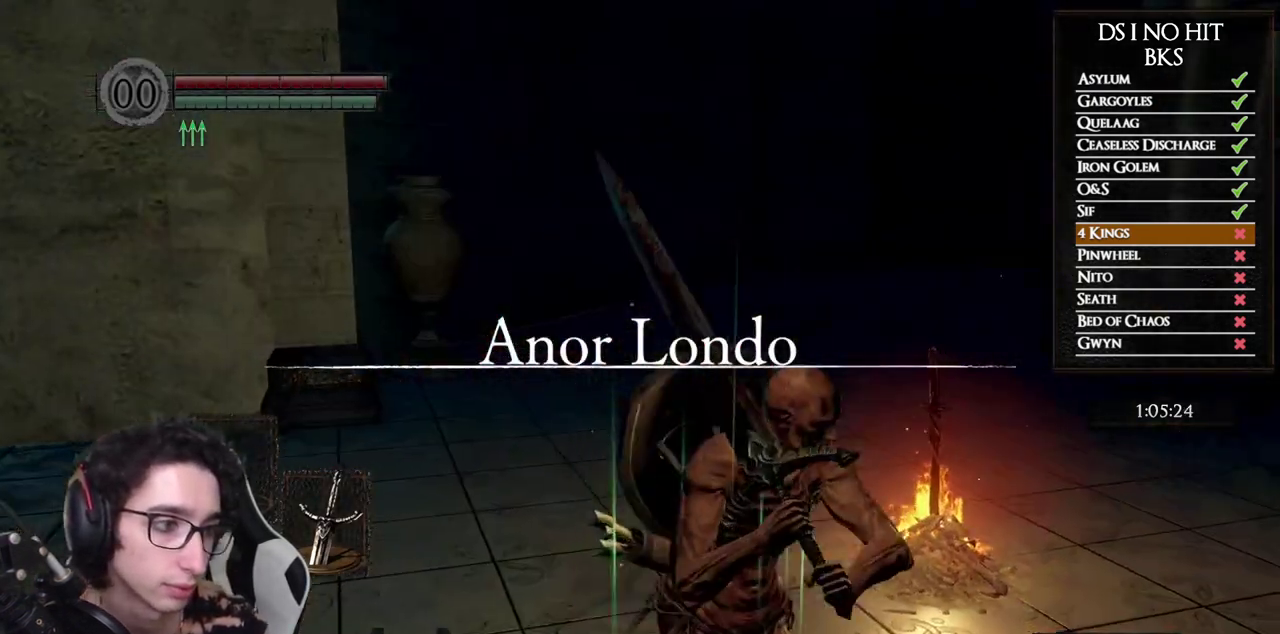
{"buttons": [], "left_stick": "center", "right_stick": "center", "events": [[17, "left_stick", "right"], [150, "left_stick", "up-right"], [283, "left_stick", "center"]]}
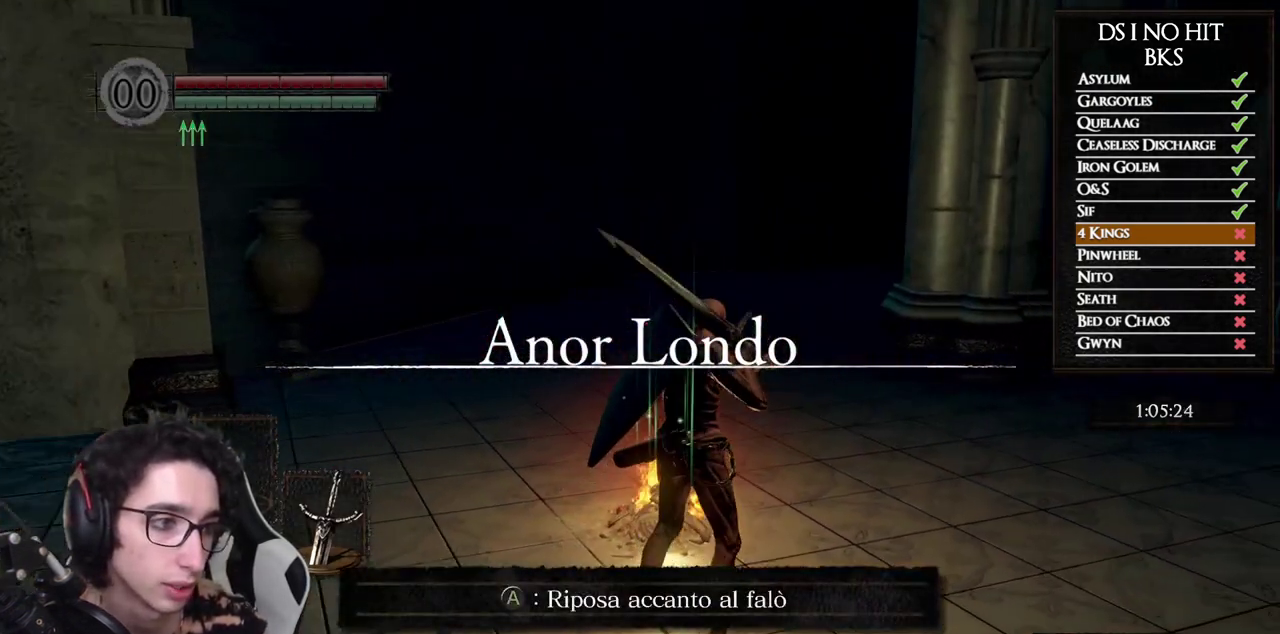
{"buttons": [], "left_stick": "up", "right_stick": "center", "events": [[167, "left_stick", "up"]]}
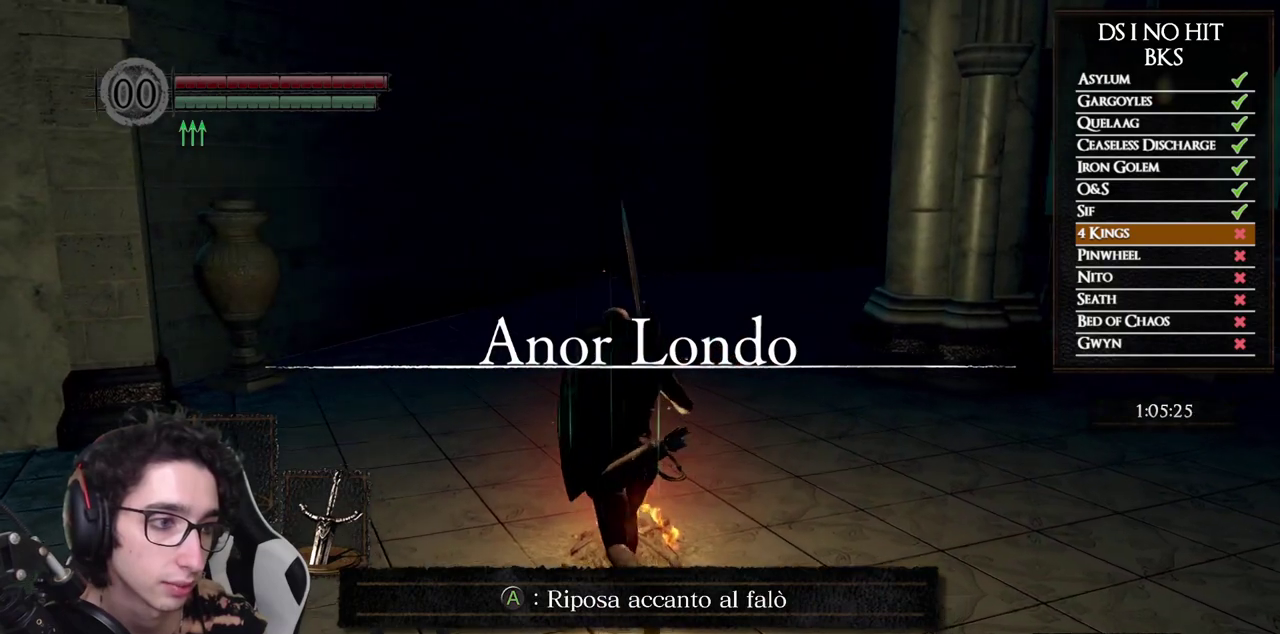
{"buttons": [], "left_stick": "center", "right_stick": "right", "events": [[83, "left_stick", "center"], [350, "right_stick", "right"]]}
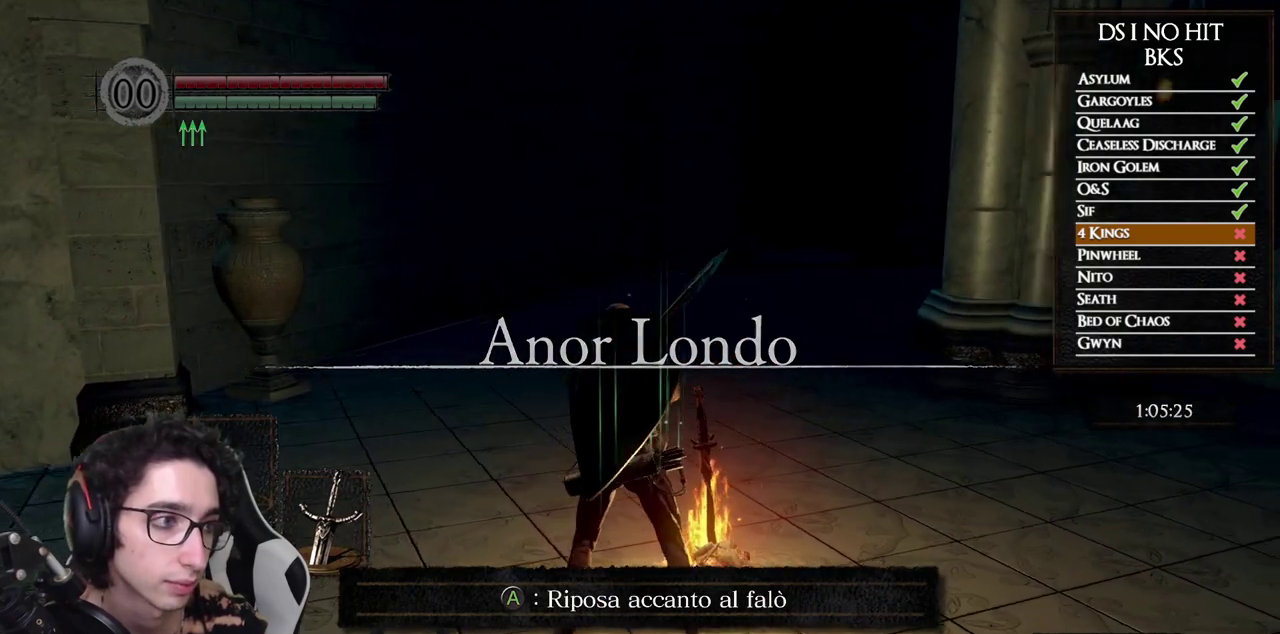
{"buttons": [], "left_stick": "center", "right_stick": "down-right", "events": [[50, "left_stick", "up"], [150, "right_stick", "center"], [167, "left_stick", "center"], [217, "A", "down"], [300, "A", "up"], [417, "right_stick", "down-right"]]}
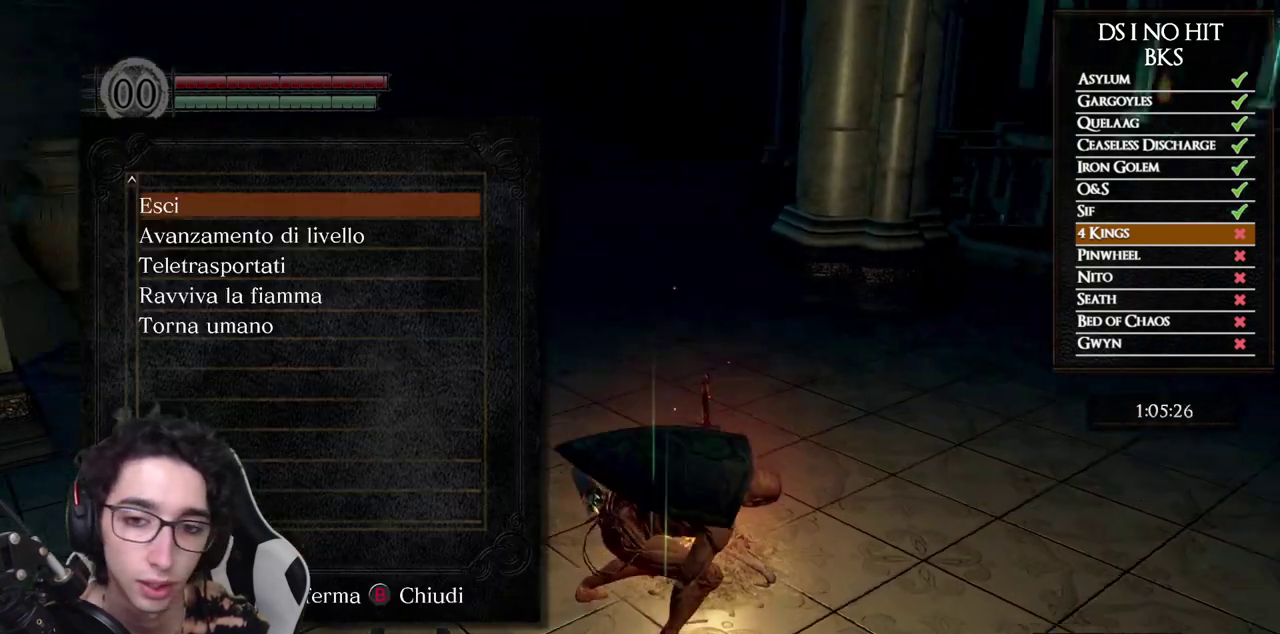
{"buttons": ["A"], "left_stick": "center", "right_stick": "center", "events": [[33, "right_stick", "center"], [200, "DPAD_DOWN", "down"], [300, "DPAD_DOWN", "up"], [483, "A", "down"]]}
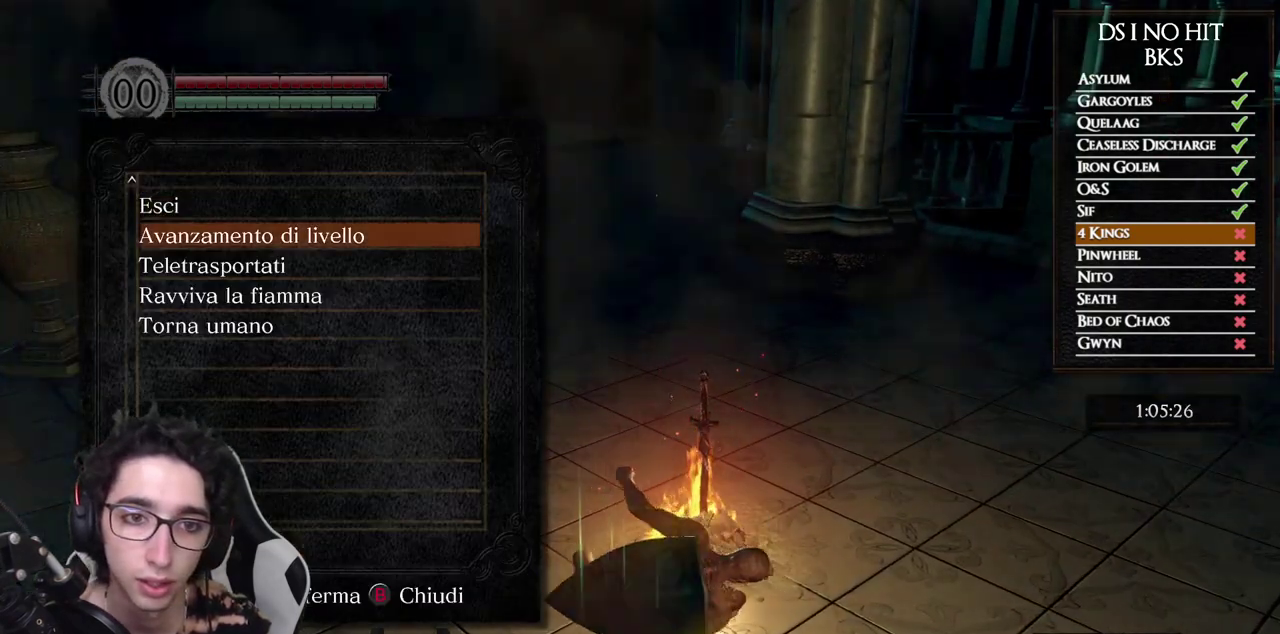
{"buttons": [], "left_stick": "center", "right_stick": "center", "events": [[50, "A", "up"], [250, "DPAD_DOWN", "down"], [250, "right_stick", "right"], [333, "DPAD_DOWN", "up"], [367, "right_stick", "center"], [417, "DPAD_DOWN", "down"], [467, "DPAD_DOWN", "up"]]}
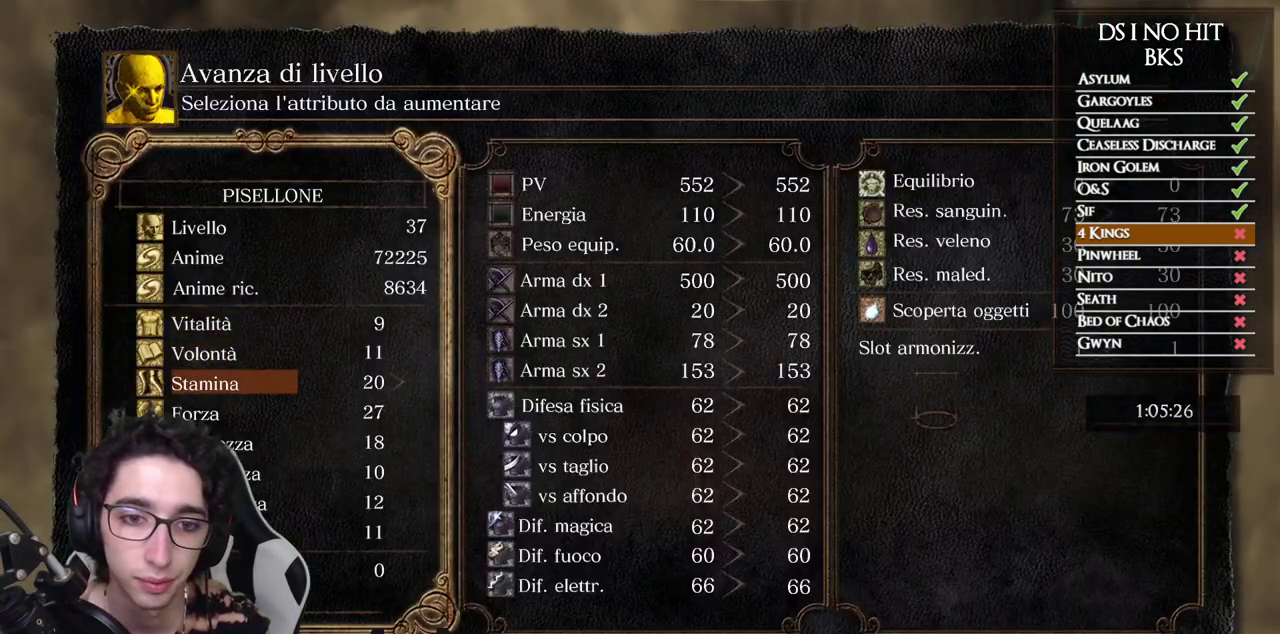
{"buttons": [], "left_stick": "center", "right_stick": "center", "events": []}
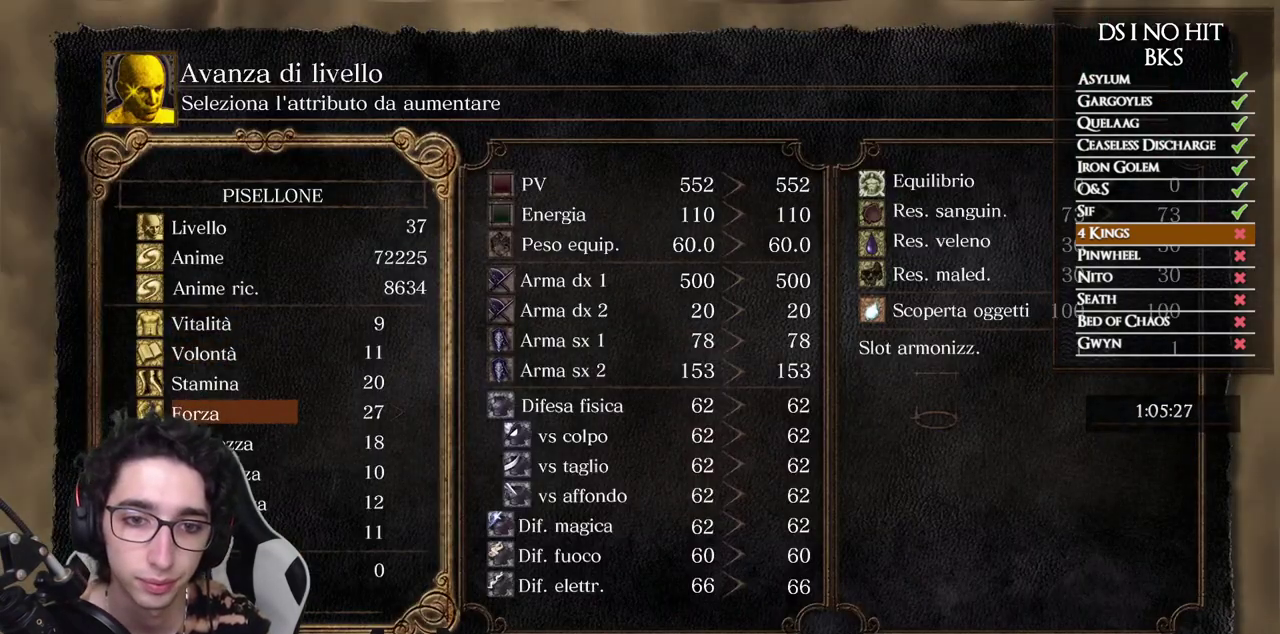
{"buttons": [], "left_stick": "center", "right_stick": "center", "events": []}
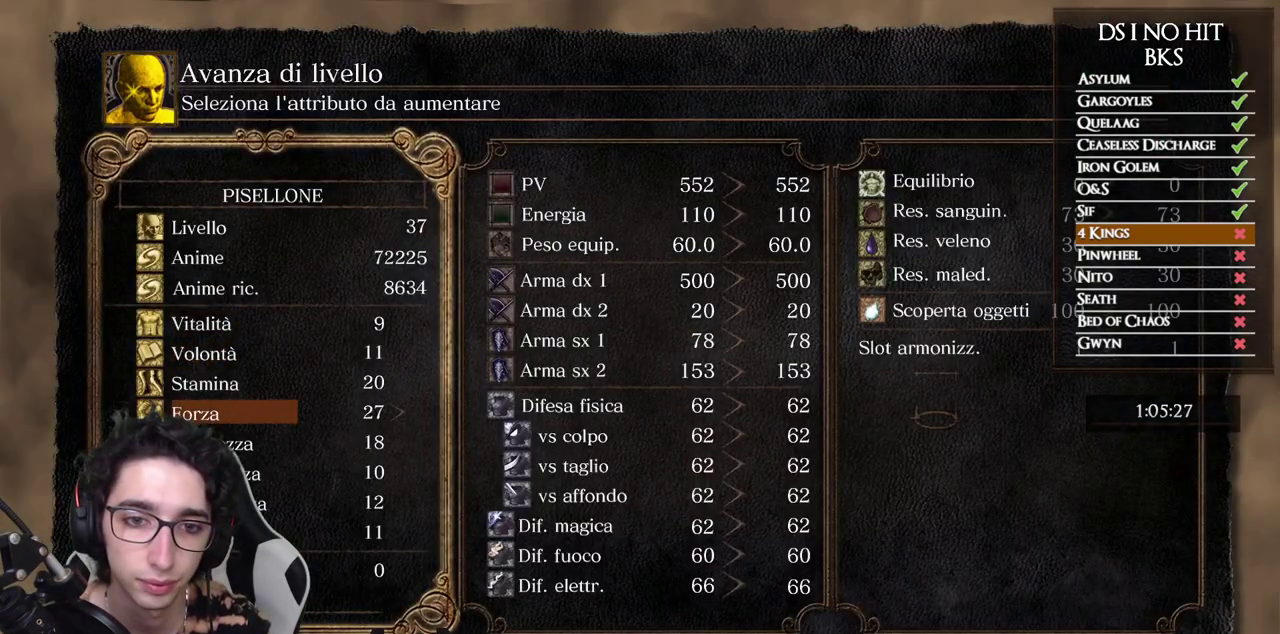
{"buttons": [], "left_stick": "center", "right_stick": "center", "events": [[100, "DPAD_RIGHT", "down"], [150, "DPAD_RIGHT", "up"], [217, "DPAD_RIGHT", "down"], [283, "DPAD_RIGHT", "up"], [450, "DPAD_RIGHT", "down"], [500, "DPAD_RIGHT", "up"]]}
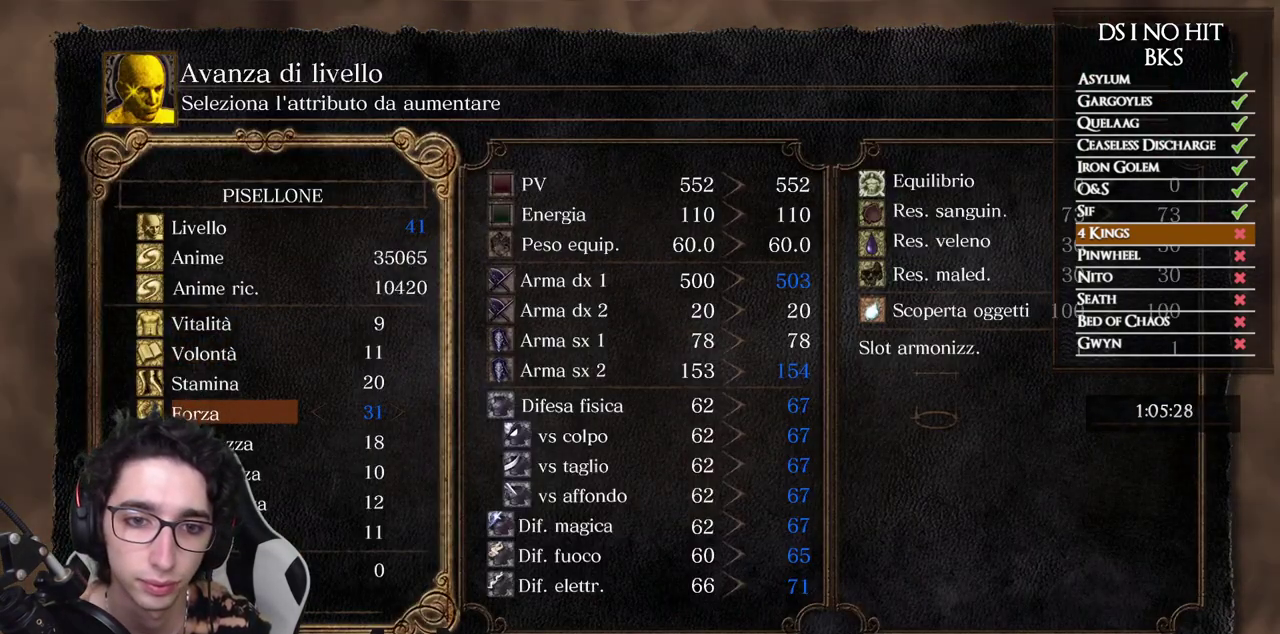
{"buttons": [], "left_stick": "center", "right_stick": "center", "events": [[383, "DPAD_RIGHT", "down"], [450, "DPAD_RIGHT", "up"]]}
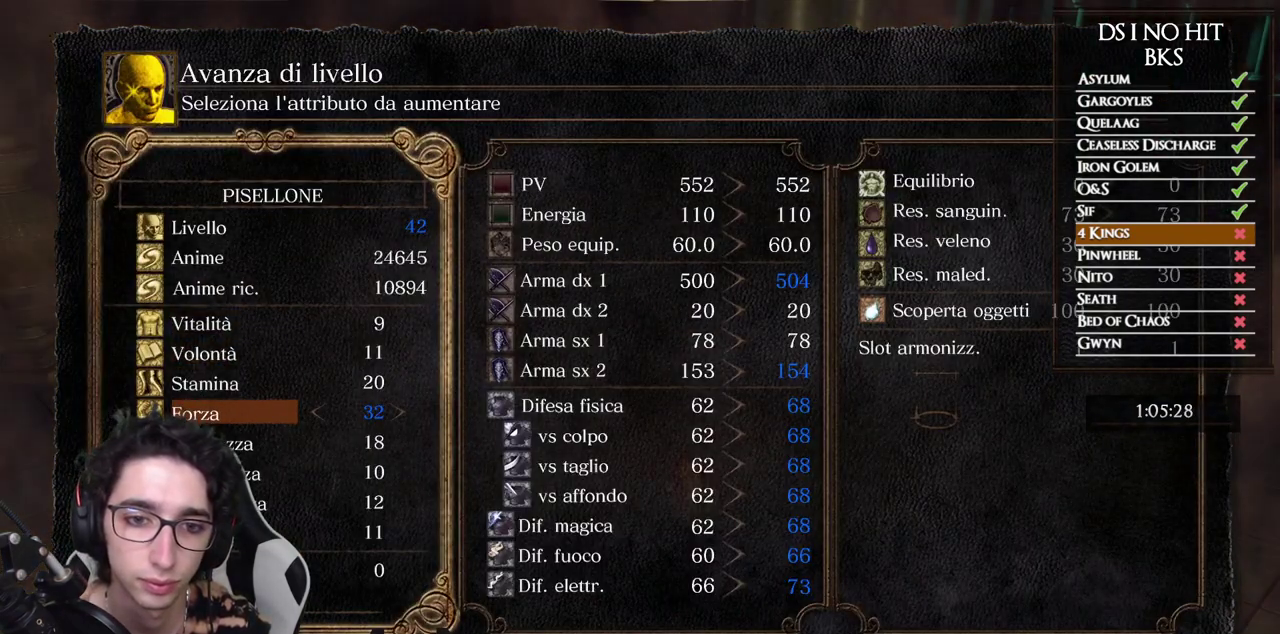
{"buttons": ["DPAD_RIGHT"], "left_stick": "center", "right_stick": "center", "events": [[17, "DPAD_RIGHT", "down"], [83, "DPAD_RIGHT", "up"], [133, "DPAD_RIGHT", "down"], [200, "DPAD_RIGHT", "up"], [250, "DPAD_RIGHT", "down"], [317, "DPAD_RIGHT", "up"], [367, "DPAD_RIGHT", "down"], [433, "DPAD_RIGHT", "up"], [500, "DPAD_RIGHT", "down"]]}
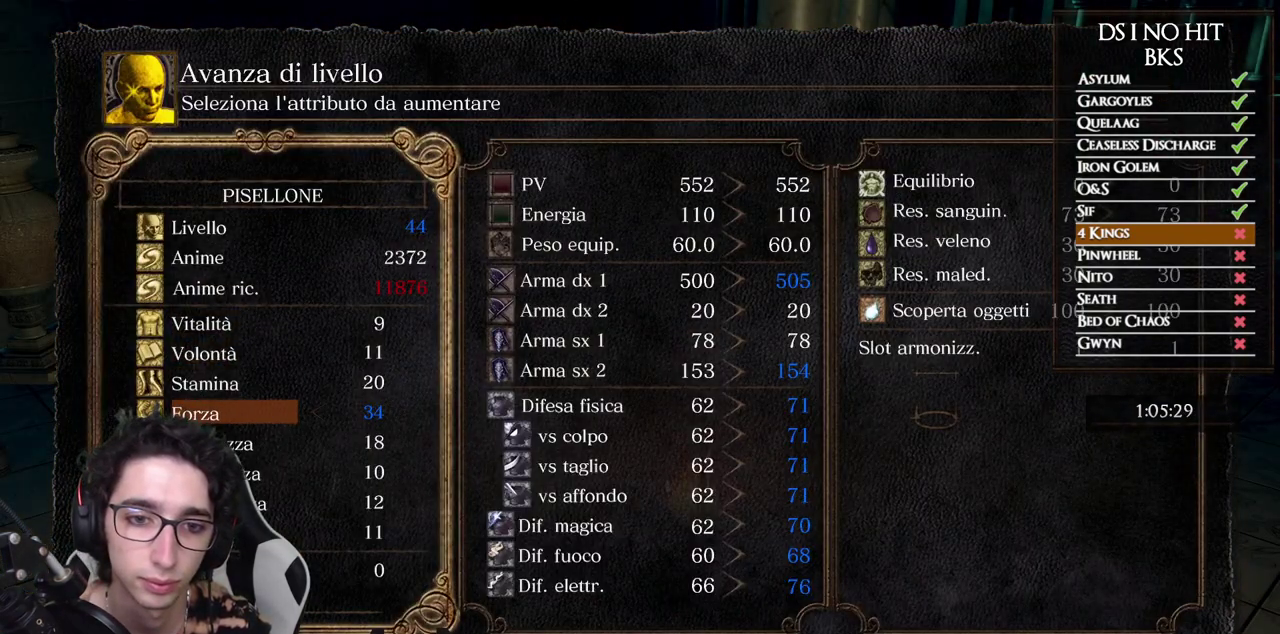
{"buttons": [], "left_stick": "center", "right_stick": "center", "events": [[33, "DPAD_RIGHT", "up"]]}
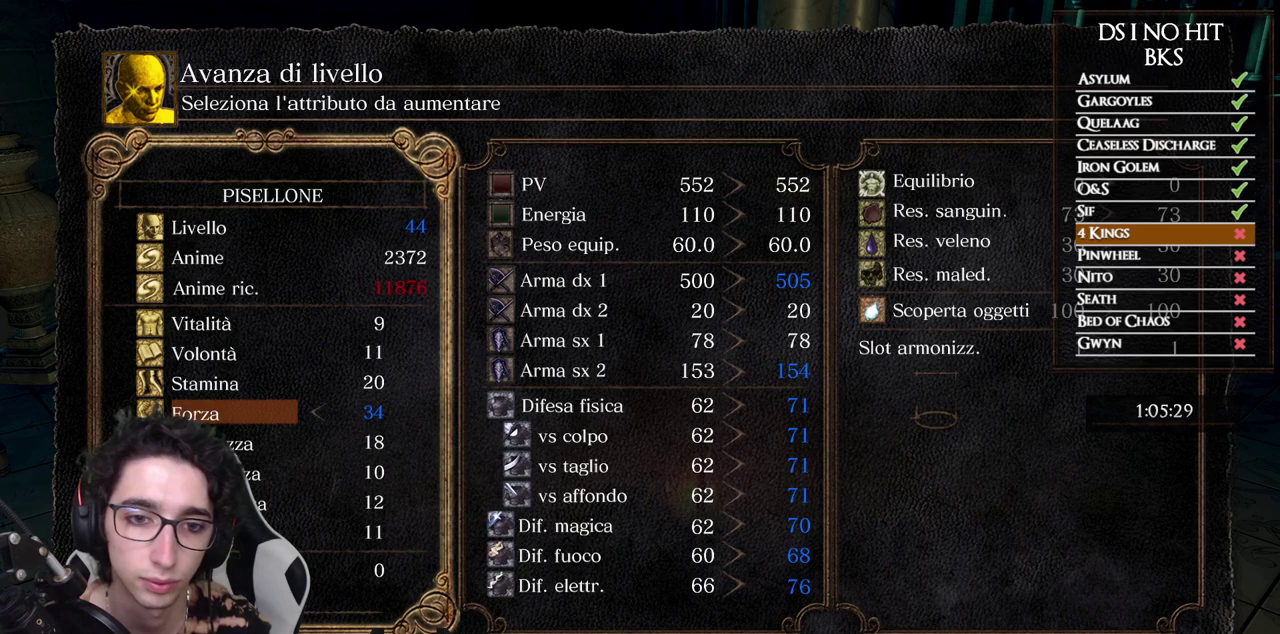
{"buttons": [], "left_stick": "center", "right_stick": "center", "events": [[50, "DPAD_LEFT", "down"], [133, "DPAD_LEFT", "up"], [300, "DPAD_LEFT", "down"], [400, "DPAD_LEFT", "up"]]}
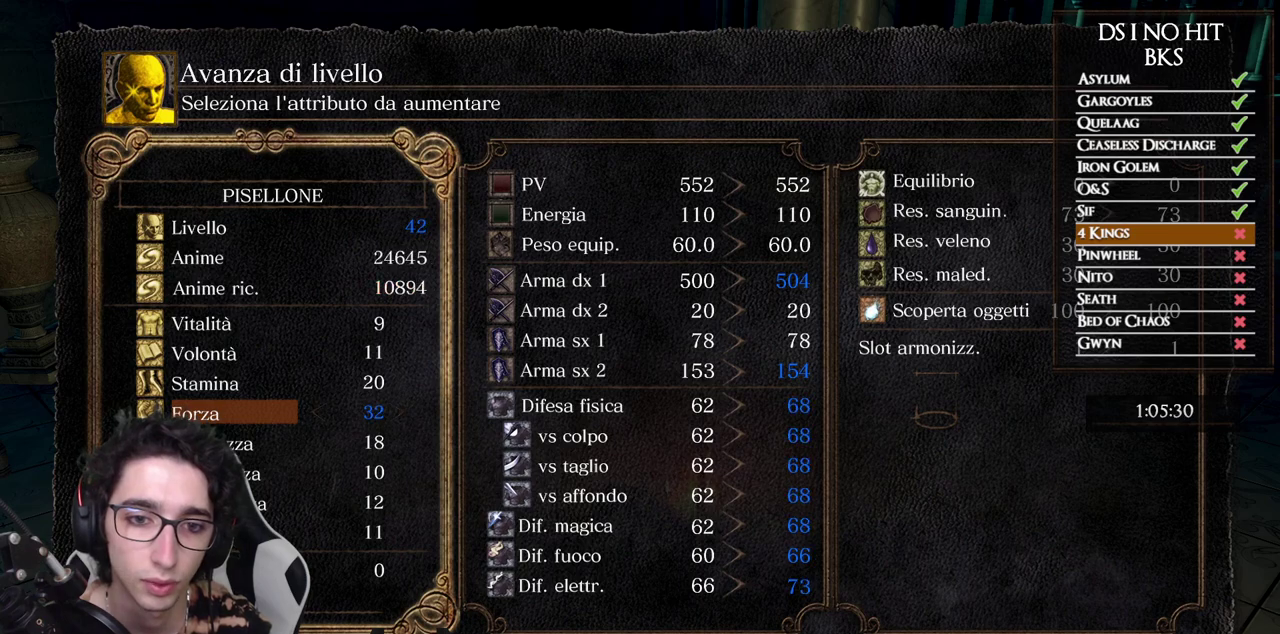
{"buttons": [], "left_stick": "center", "right_stick": "center", "events": [[283, "DPAD_RIGHT", "down"], [467, "DPAD_RIGHT", "up"]]}
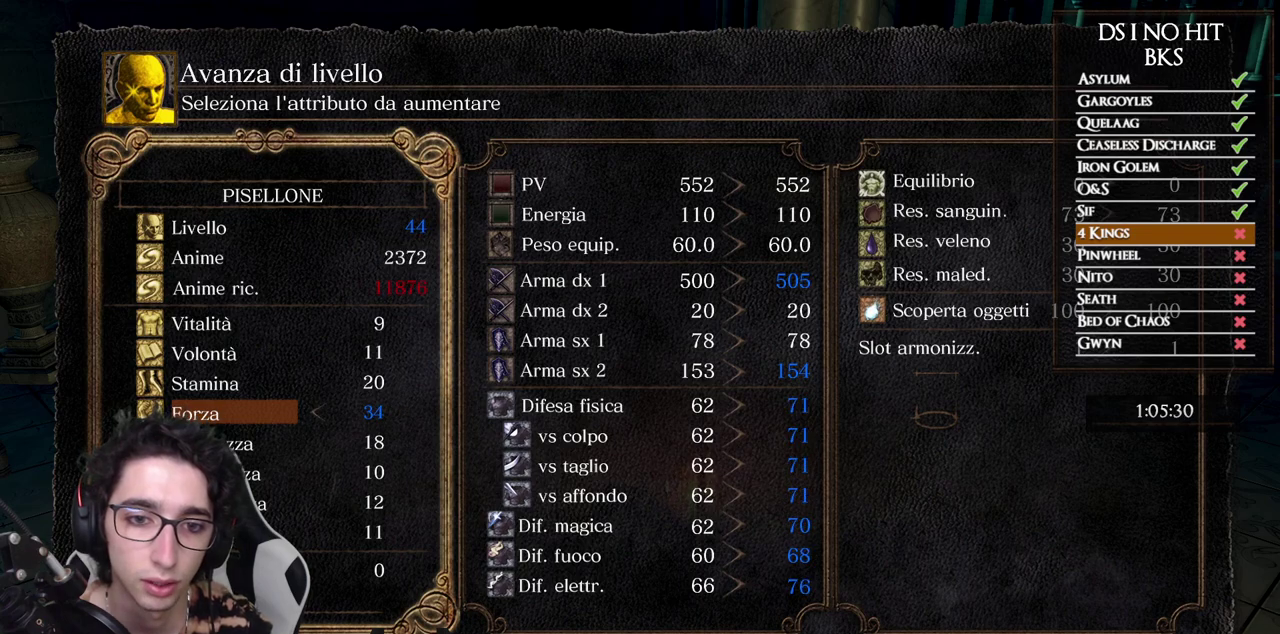
{"buttons": [], "left_stick": "center", "right_stick": "center", "events": [[150, "DPAD_RIGHT", "down"], [233, "DPAD_RIGHT", "up"]]}
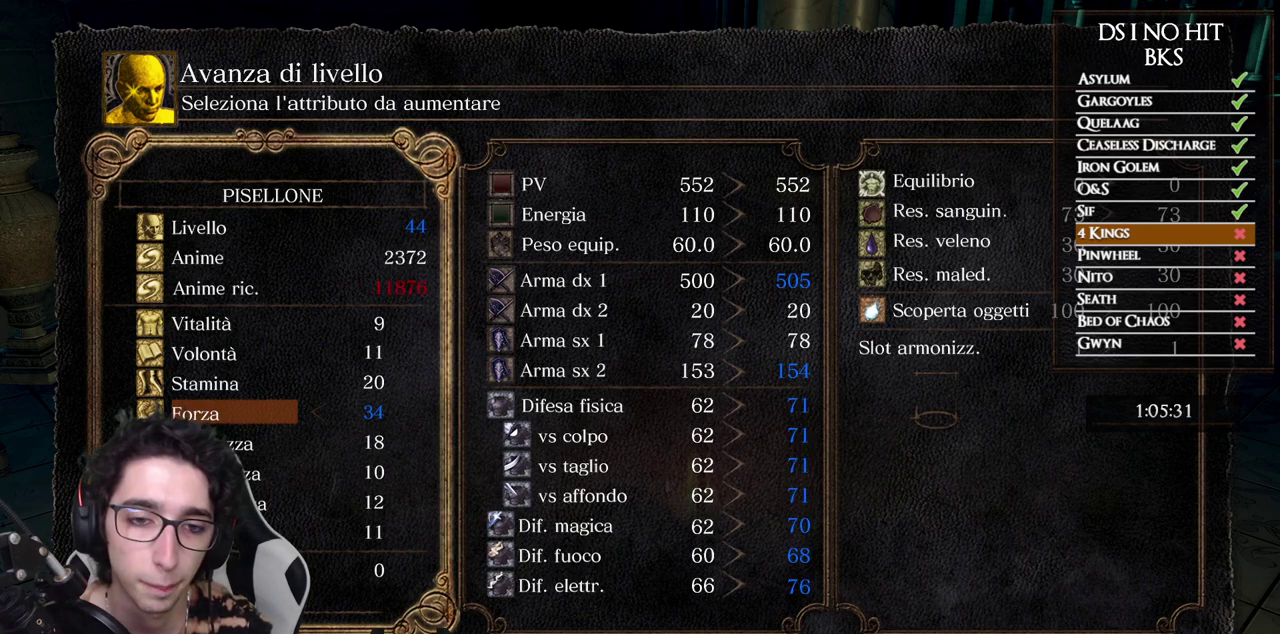
{"buttons": [], "left_stick": "center", "right_stick": "center", "events": []}
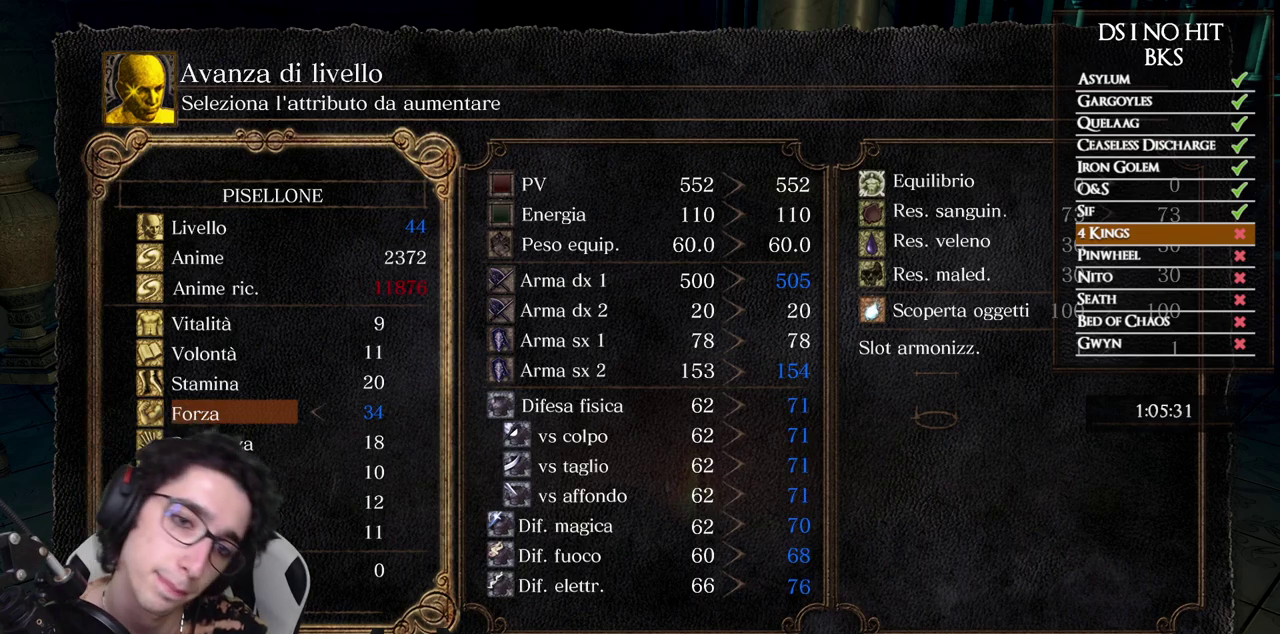
{"buttons": ["DPAD_LEFT"], "left_stick": "center", "right_stick": "center", "events": [[450, "DPAD_LEFT", "down"]]}
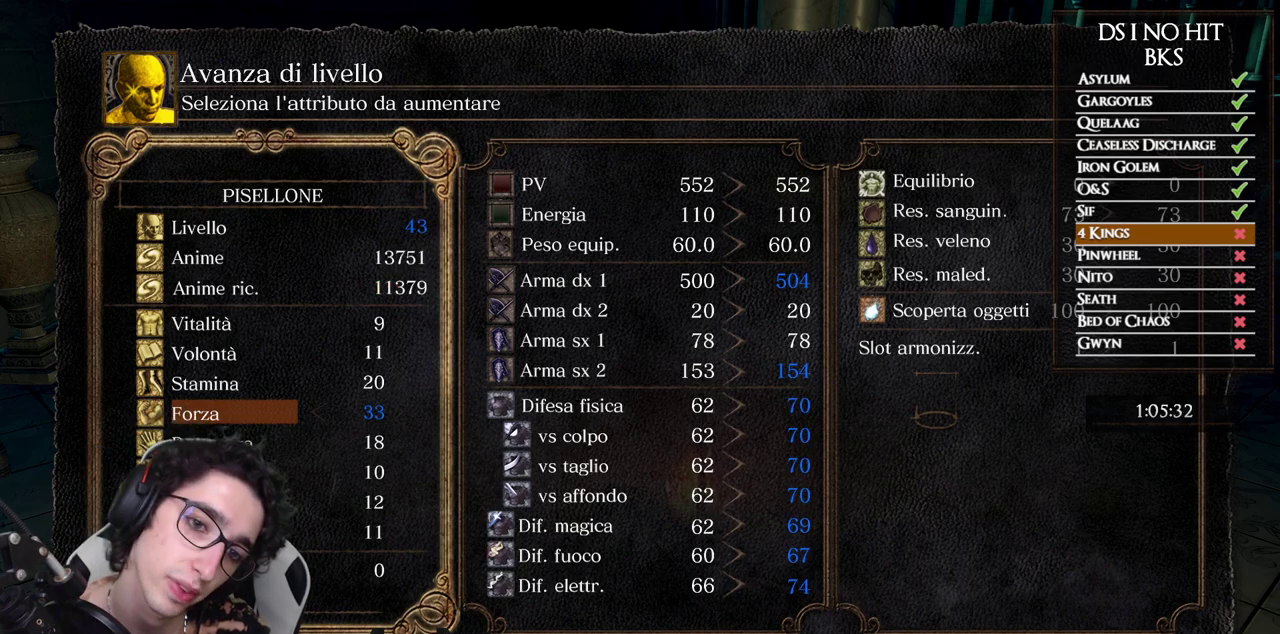
{"buttons": [], "left_stick": "center", "right_stick": "center", "events": [[33, "DPAD_LEFT", "up"], [117, "DPAD_LEFT", "down"], [167, "DPAD_LEFT", "up"], [250, "DPAD_LEFT", "down"], [333, "DPAD_LEFT", "up"], [417, "DPAD_LEFT", "down"], [483, "DPAD_LEFT", "up"]]}